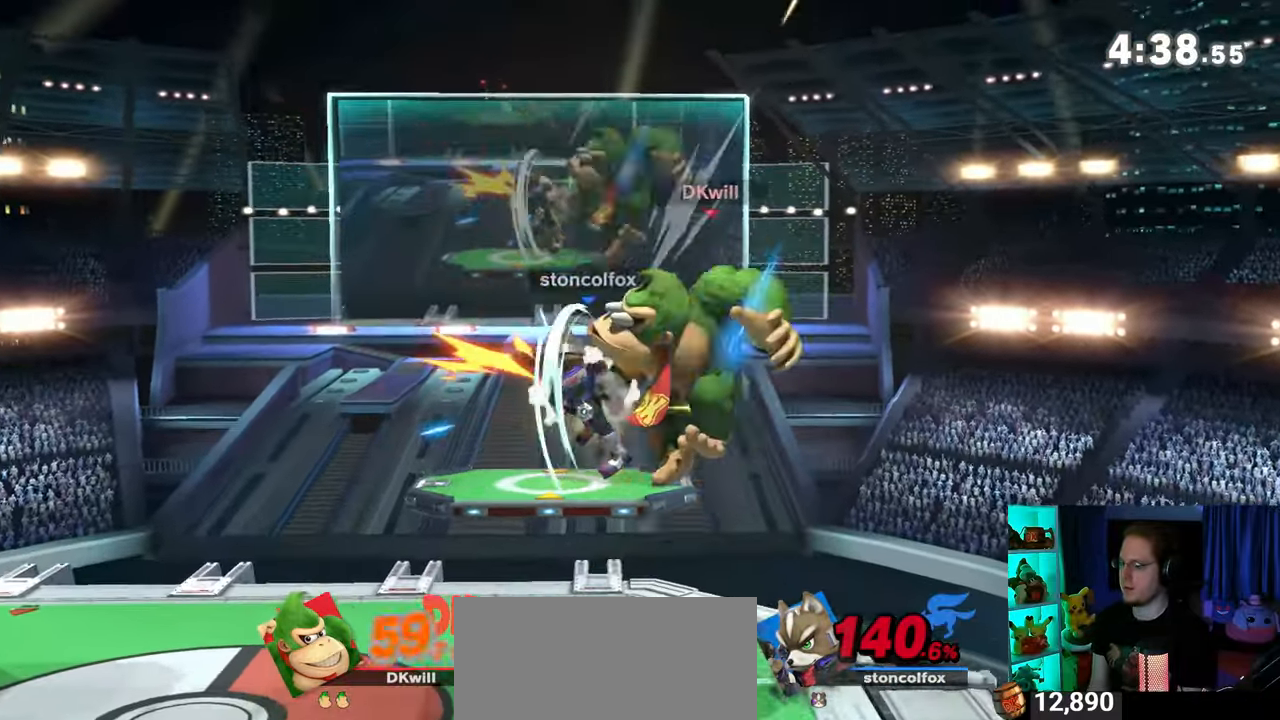
Gameplay with a controller (Nintendo layout); each line is a JSON object with the inputs held at the frame after it. "events" lists button and stick changes between this image and that frame as [ms after this image, input, new state], when the widget could be followed in between. Not read: L3 R3.
{"buttons": [], "left_stick": "center", "right_stick": "center", "events": [[117, "left_stick", "right"], [500, "left_stick", "center"]]}
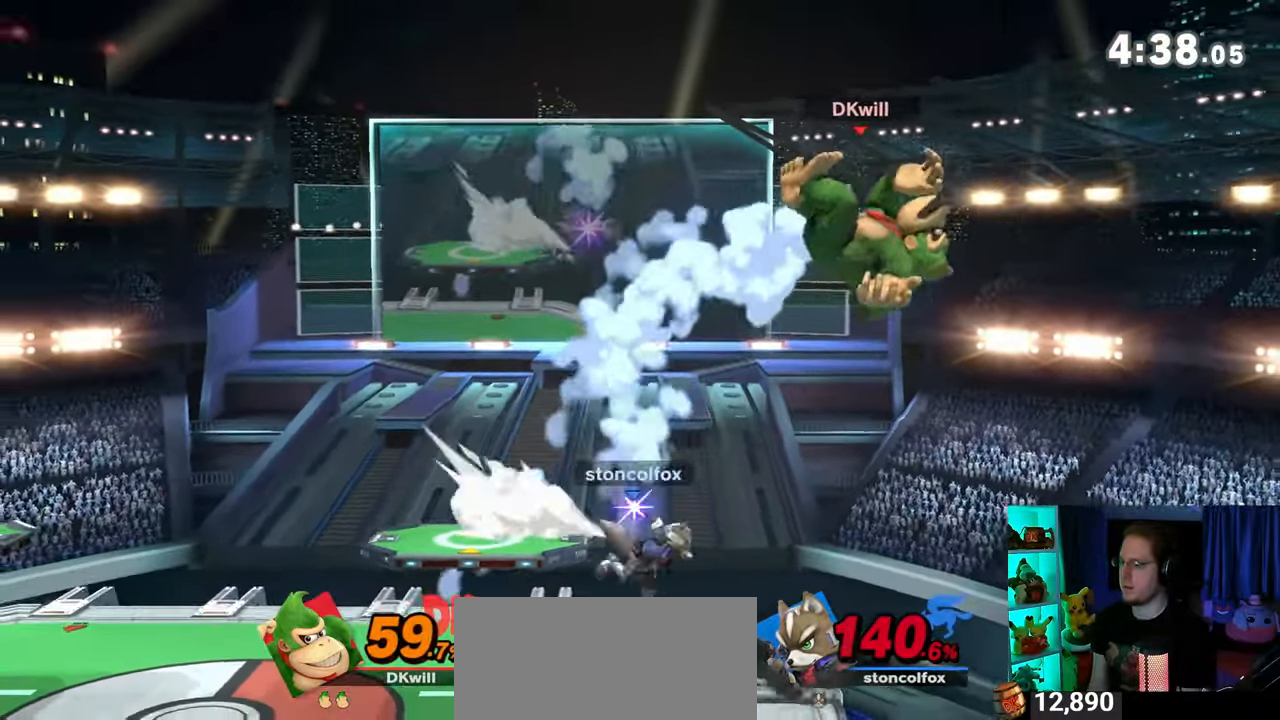
{"buttons": [], "left_stick": "center", "right_stick": "center", "events": [[217, "left_stick", "right"], [467, "left_stick", "center"]]}
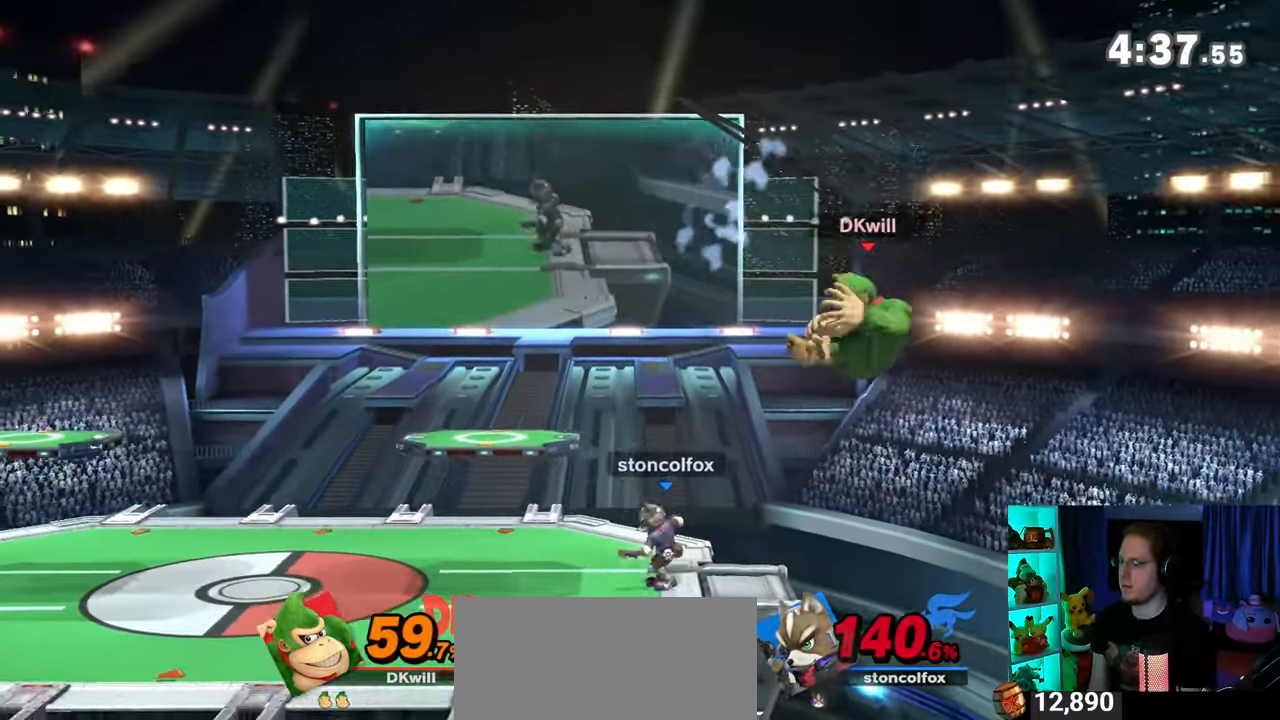
{"buttons": [], "left_stick": "left", "right_stick": "center", "events": [[50, "left_stick", "left"], [183, "left_stick", "center"], [467, "left_stick", "left"]]}
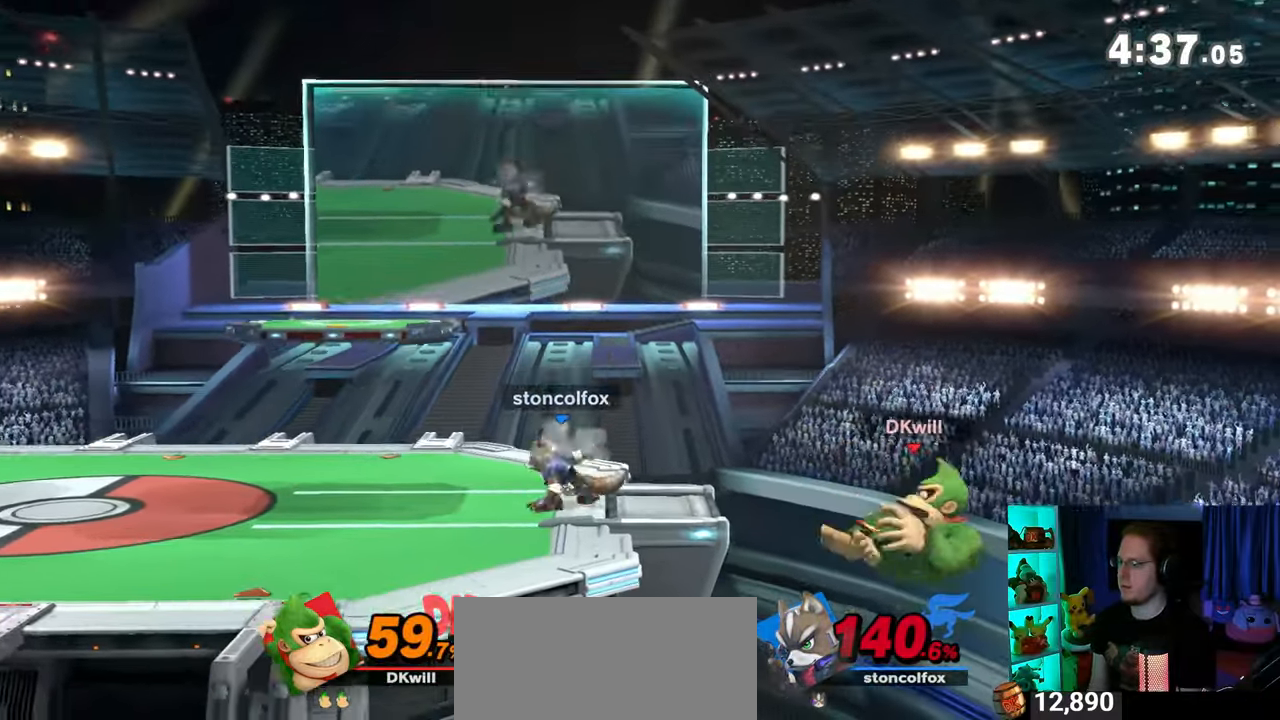
{"buttons": [], "left_stick": "center", "right_stick": "center", "events": [[217, "L1", "down"], [267, "L1", "up"], [367, "left_stick", "center"], [433, "Y", "down"], [500, "Y", "up"]]}
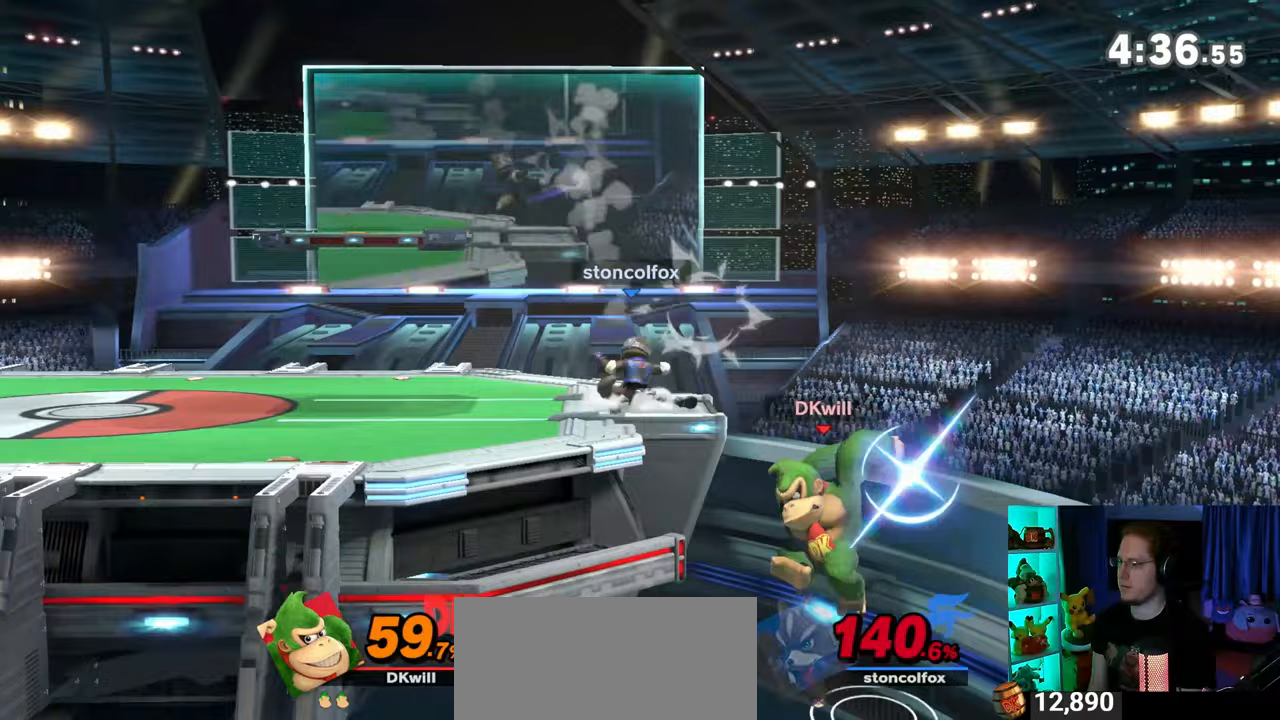
{"buttons": ["Y"], "left_stick": "up", "right_stick": "center", "events": [[33, "left_stick", "right"], [83, "Y", "down"], [150, "Y", "up"], [183, "Y", "down"], [267, "left_stick", "up-right"], [367, "left_stick", "up"]]}
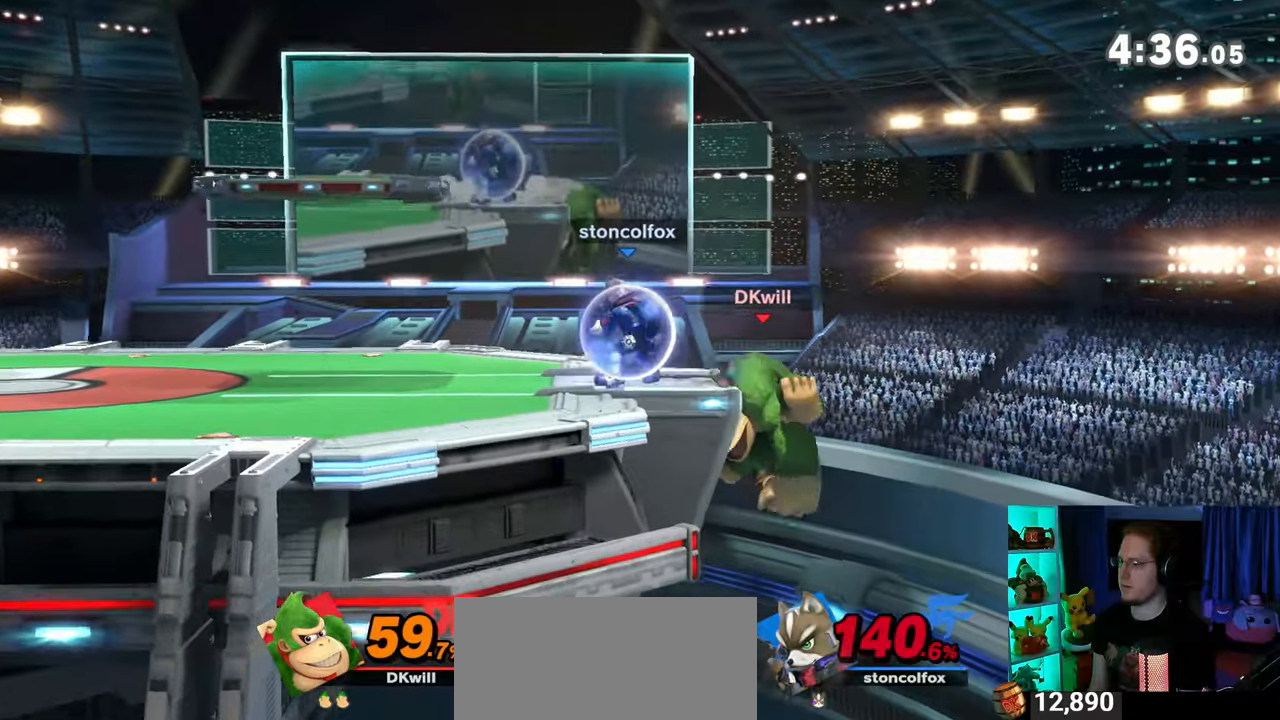
{"buttons": [], "left_stick": "down", "right_stick": "center", "events": [[33, "Y", "up"], [400, "B", "down"], [467, "B", "up"], [467, "left_stick", "down"]]}
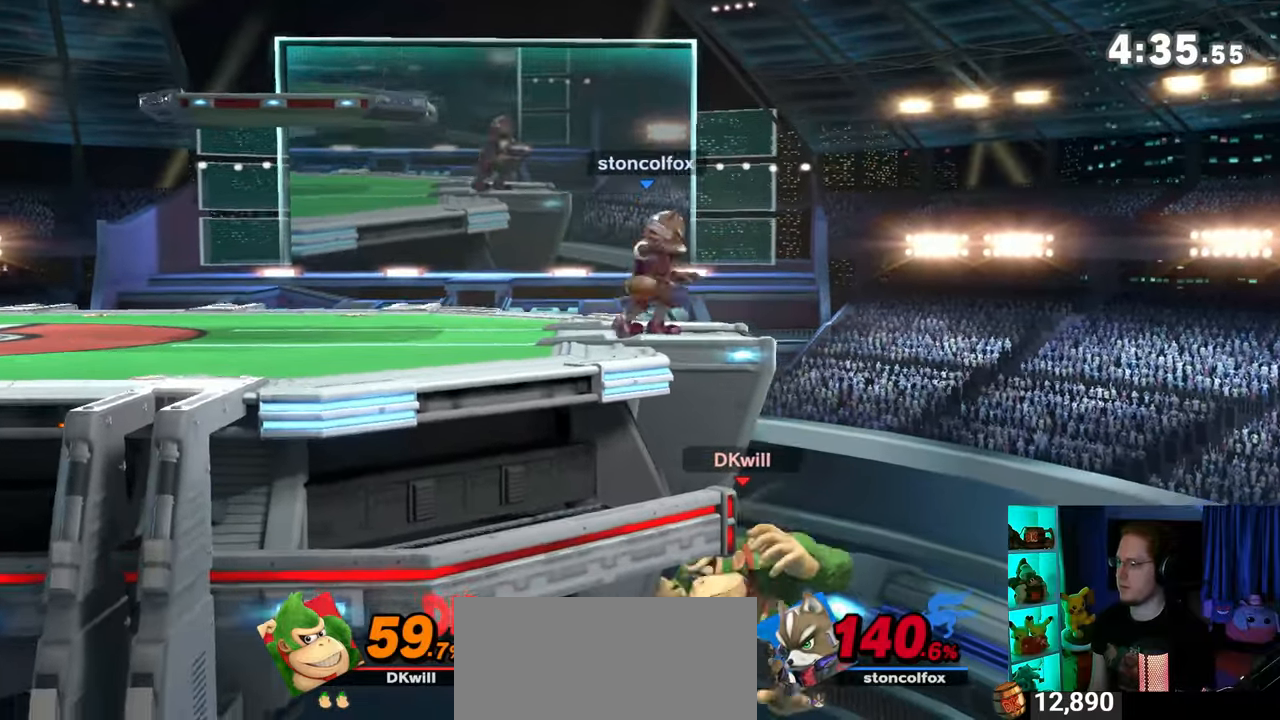
{"buttons": [], "left_stick": "up-left", "right_stick": "center", "events": [[400, "left_stick", "up-left"]]}
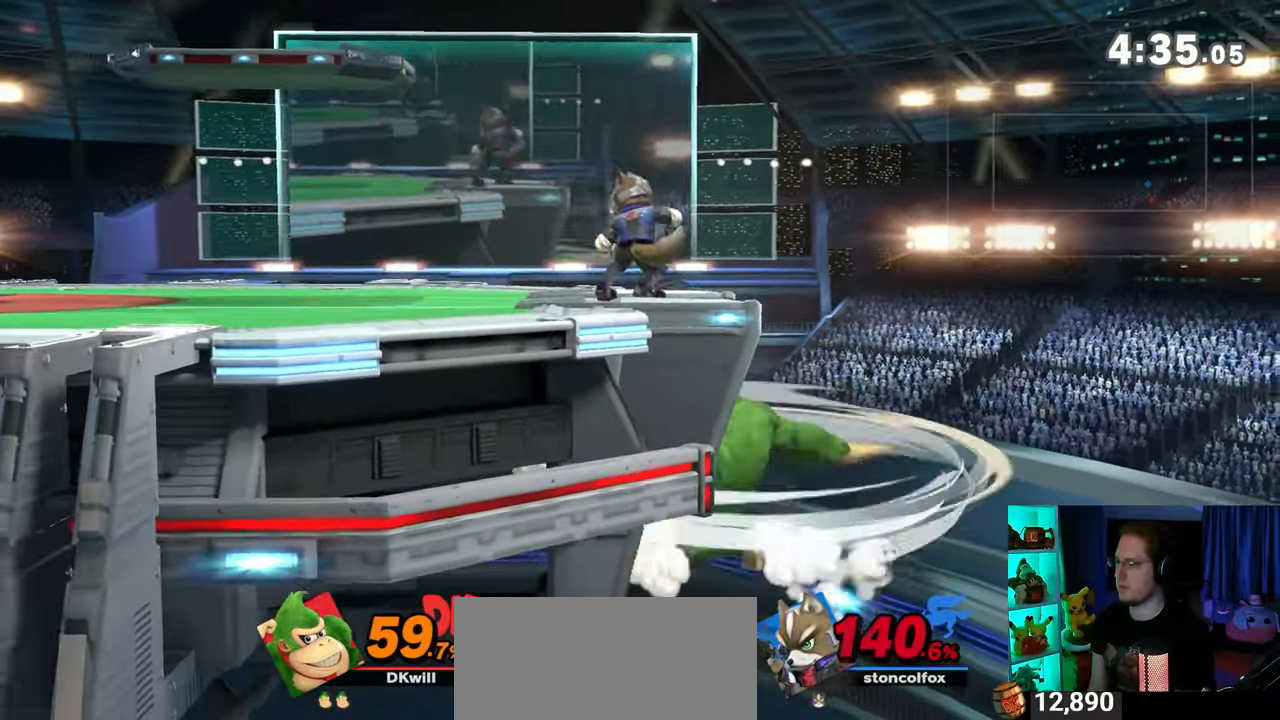
{"buttons": ["Z"], "left_stick": "center", "right_stick": "center", "events": [[83, "left_stick", "center"], [267, "left_stick", "right"], [367, "B", "down"], [367, "left_stick", "center"], [433, "B", "up"], [467, "Z", "down"]]}
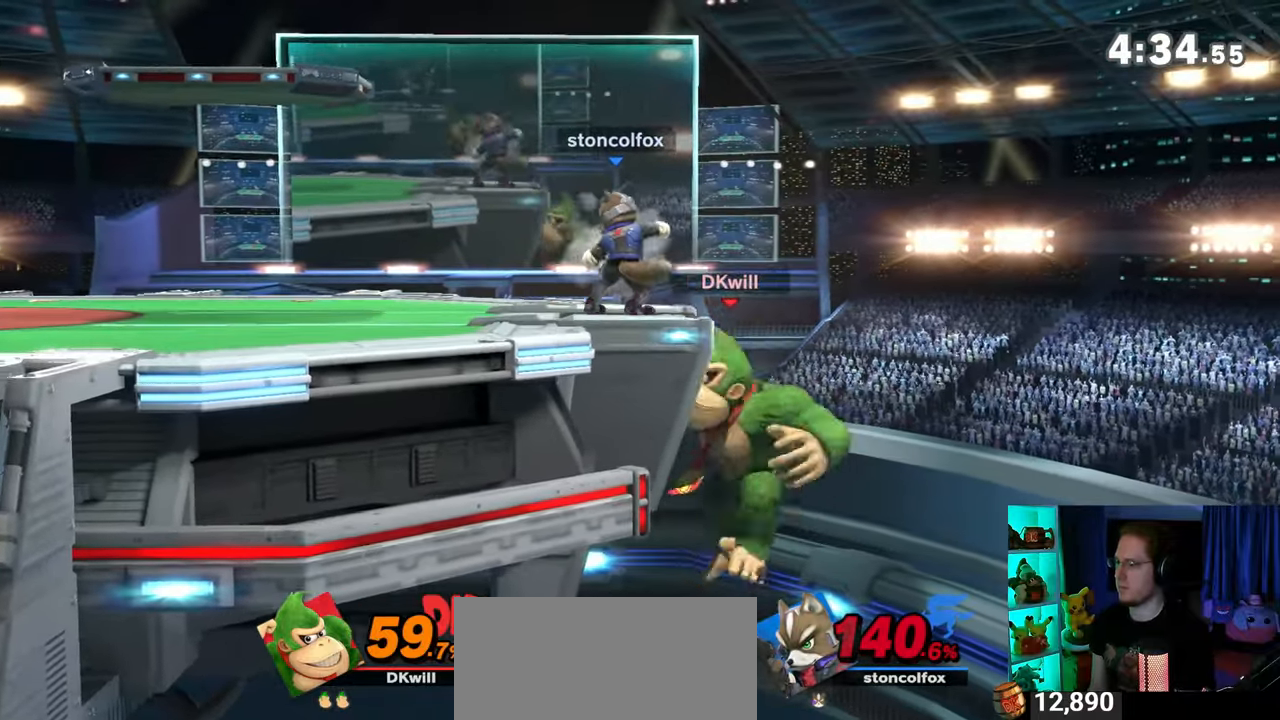
{"buttons": [], "left_stick": "center", "right_stick": "center", "events": [[17, "Z", "up"], [333, "right_stick", "left"], [400, "right_stick", "center"]]}
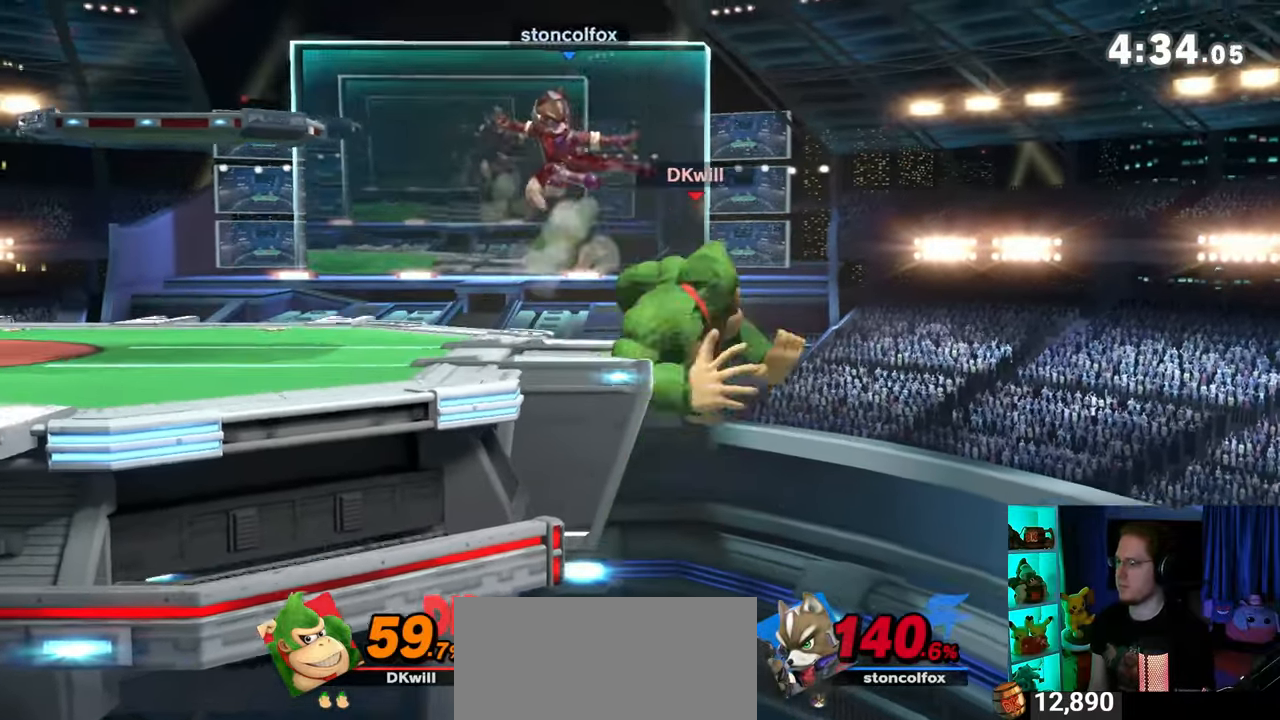
{"buttons": [], "left_stick": "down-left", "right_stick": "center", "events": [[33, "Y", "down"], [433, "Y", "up"], [450, "left_stick", "down-left"]]}
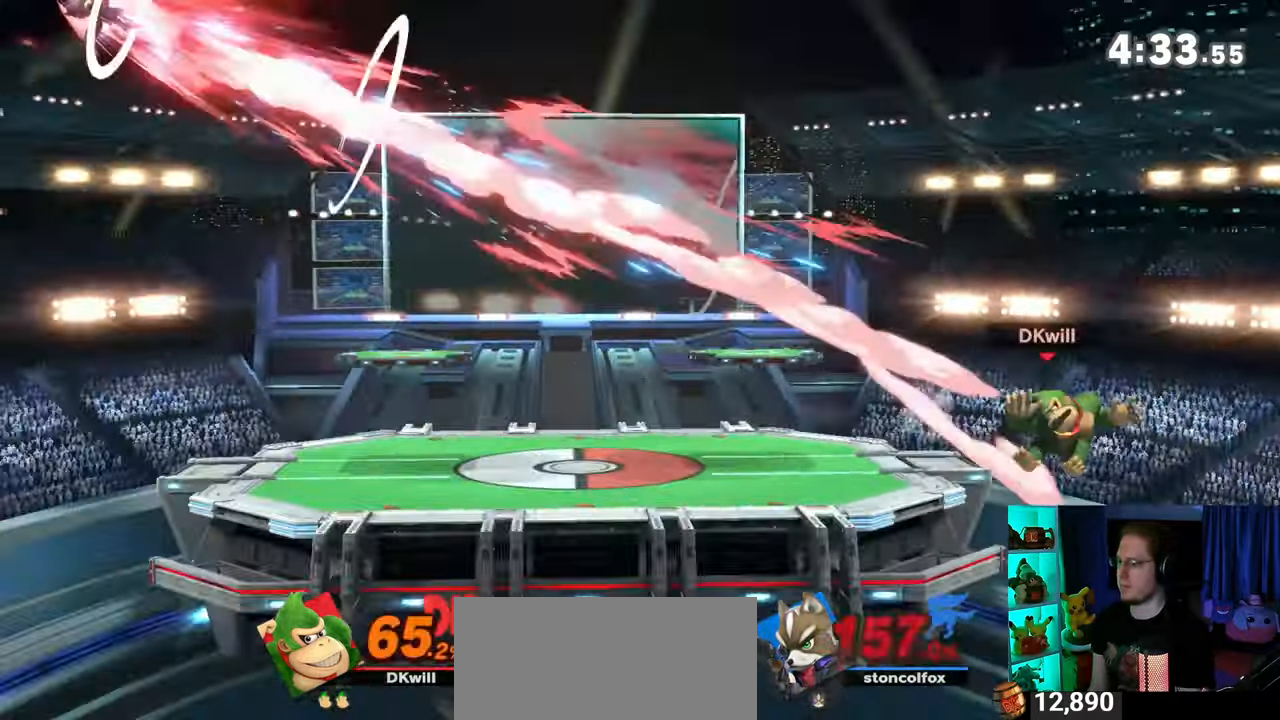
{"buttons": [], "left_stick": "up-left", "right_stick": "center", "events": [[83, "left_stick", "up-left"], [217, "B", "down"], [367, "B", "up"]]}
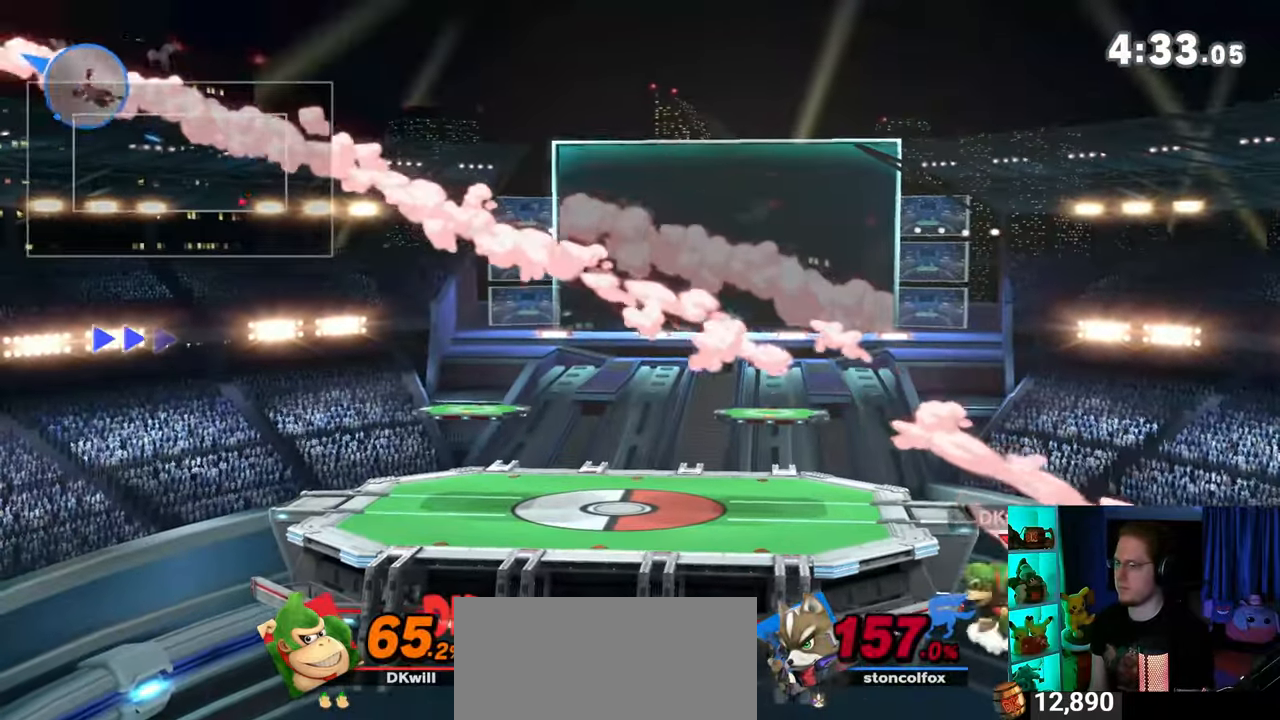
{"buttons": ["R1"], "left_stick": "center", "right_stick": "center", "events": [[183, "left_stick", "center"], [367, "R1", "down"]]}
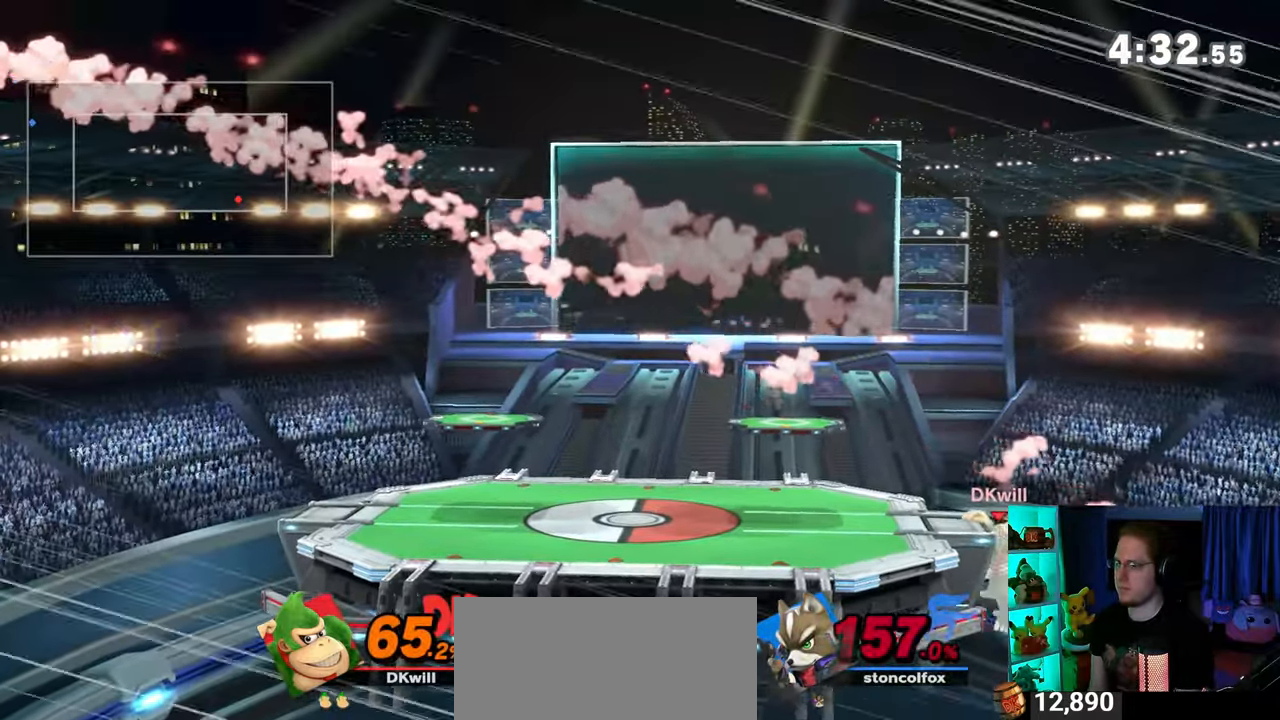
{"buttons": [], "left_stick": "center", "right_stick": "center", "events": [[200, "R1", "up"]]}